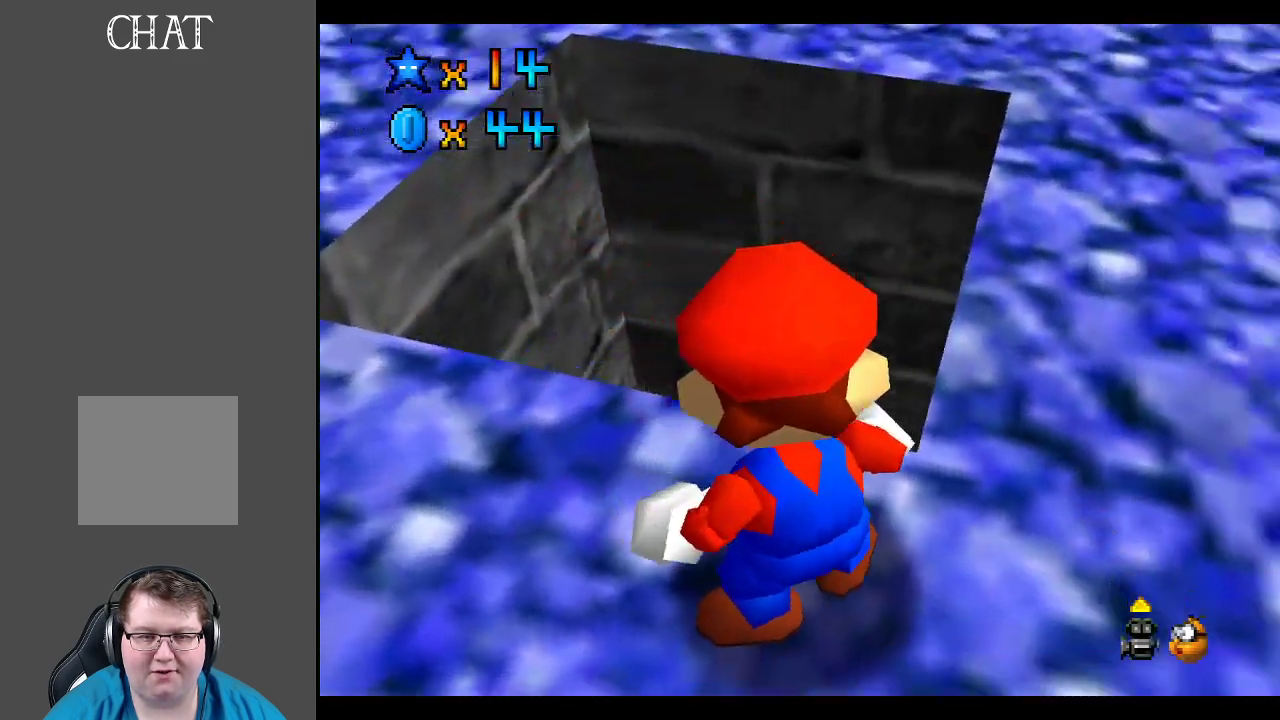
Gameplay with a controller (Xbox layout); each line is a JSON object with the inputs held at the frame after it. "events" lists button and stick changes between this image and that frame as [ms after this image, input, new state], when the widget could be followed in between. Not read: L3 R3.
{"buttons": [], "left_stick": "up-right", "right_stick": "center", "events": []}
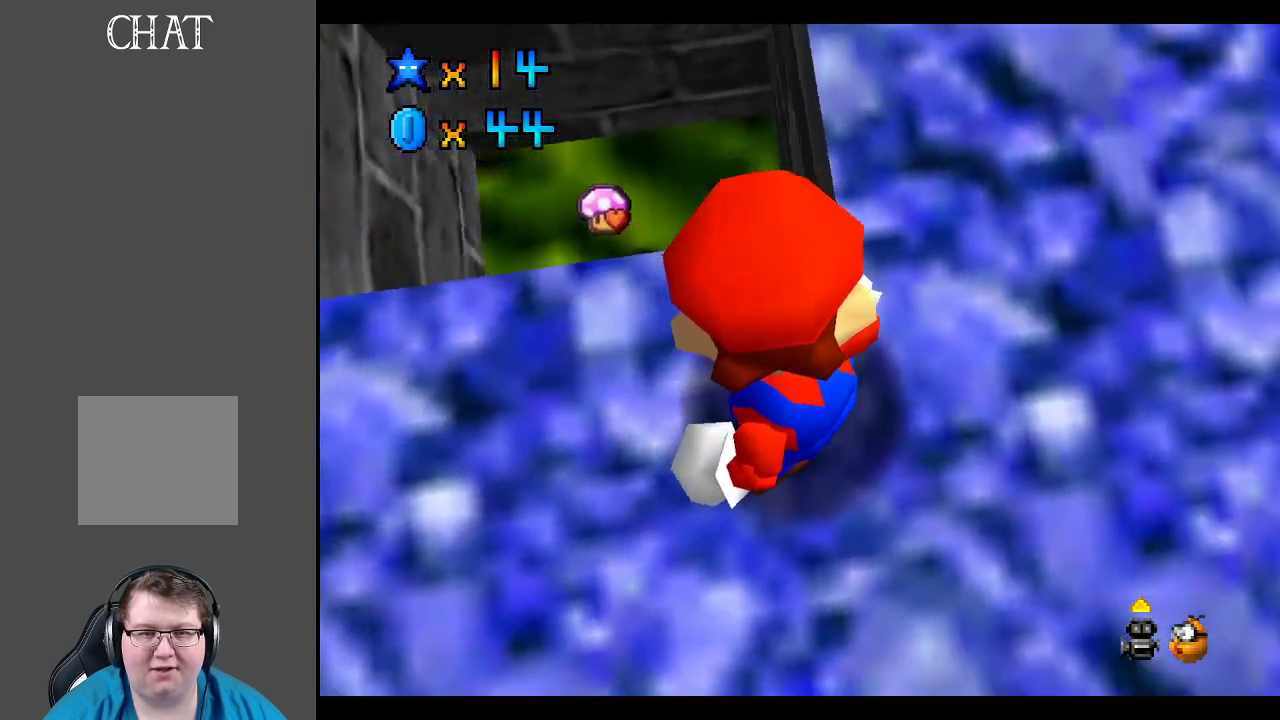
{"buttons": [], "left_stick": "center", "right_stick": "center", "events": [[83, "left_stick", "right"], [300, "left_stick", "center"]]}
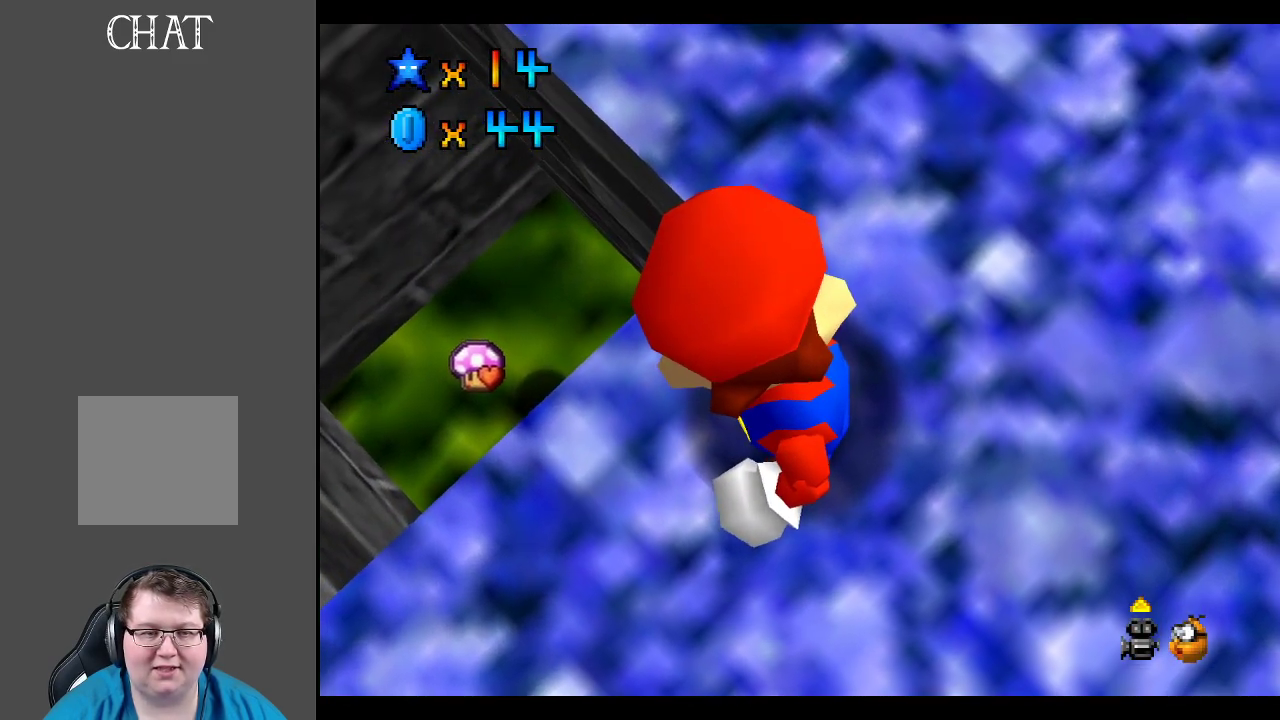
{"buttons": [], "left_stick": "right", "right_stick": "center", "events": [[417, "left_stick", "right"]]}
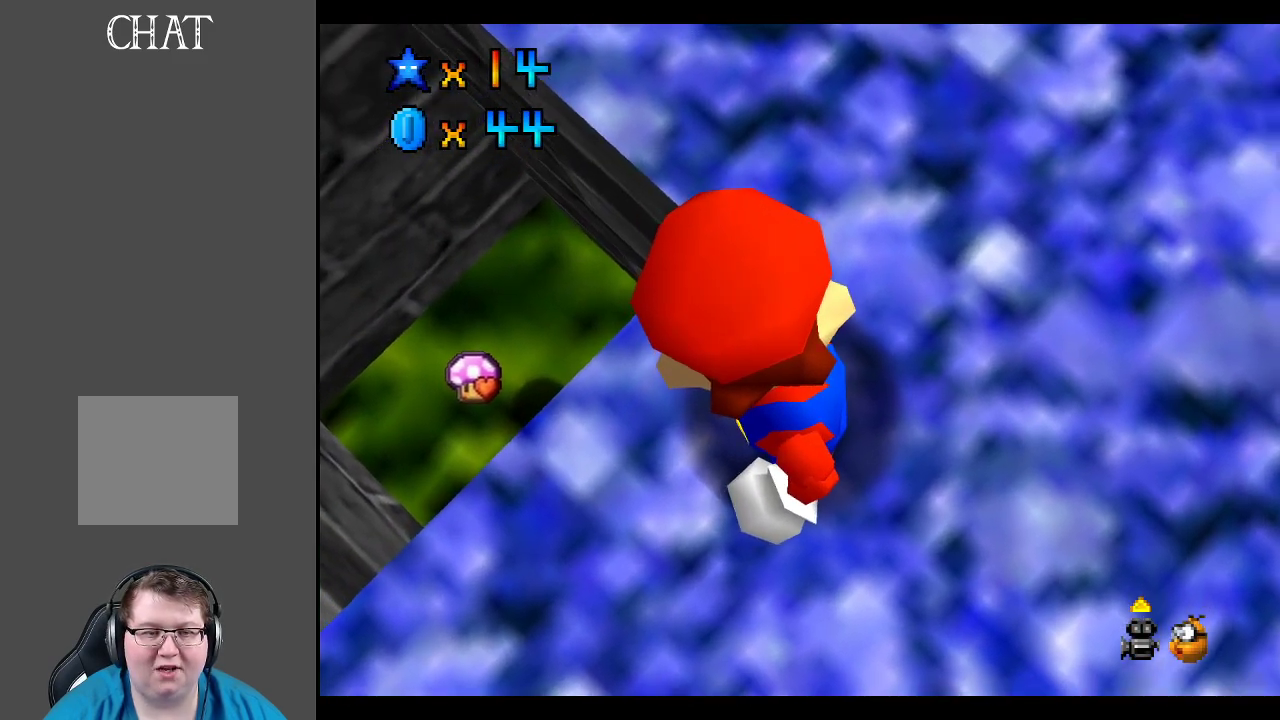
{"buttons": [], "left_stick": "right", "right_stick": "center", "events": []}
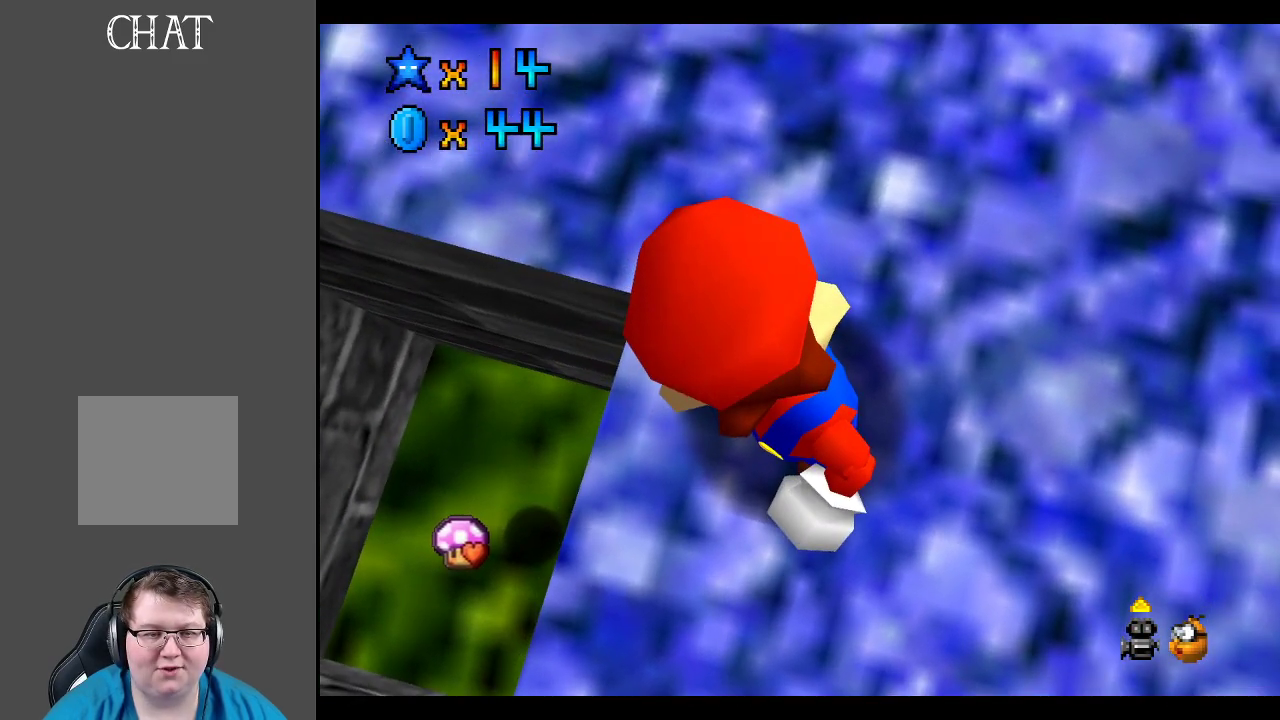
{"buttons": [], "left_stick": "center", "right_stick": "center", "events": [[183, "left_stick", "center"], [250, "X", "down"], [417, "X", "up"]]}
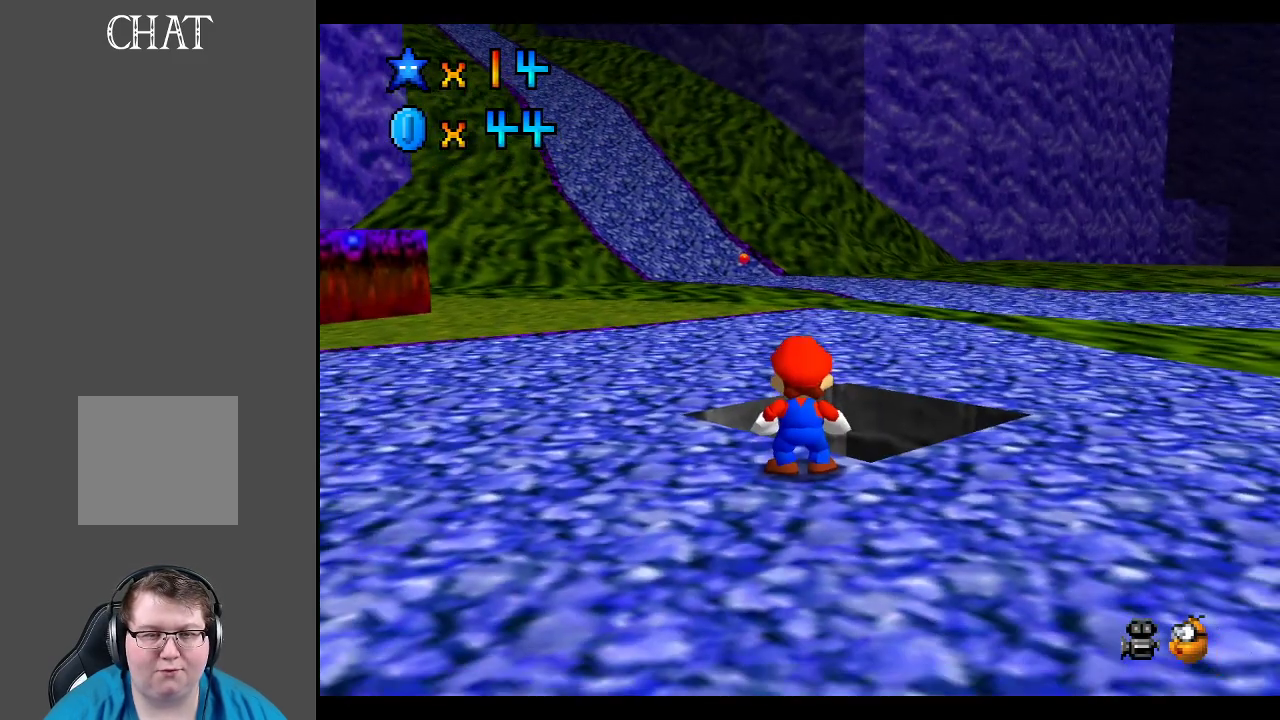
{"buttons": ["A"], "left_stick": "down-right", "right_stick": "center", "events": [[133, "left_stick", "up-right"], [183, "left_stick", "down-right"], [483, "A", "down"]]}
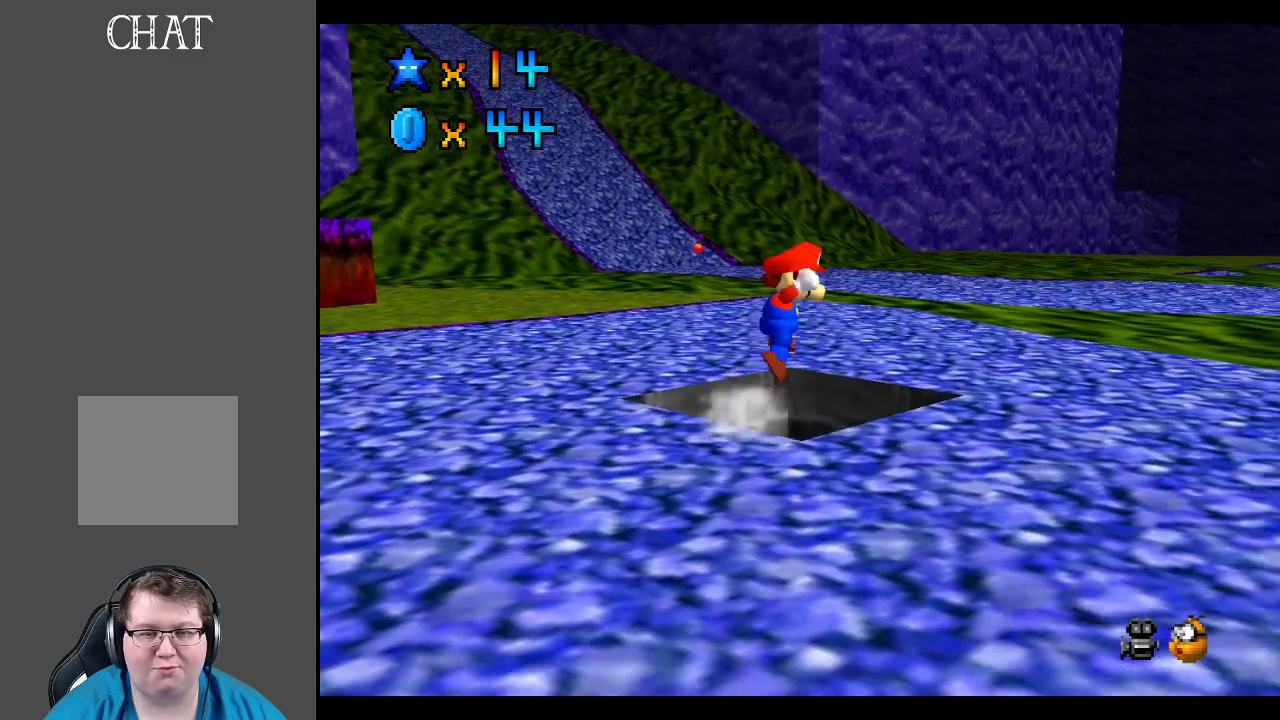
{"buttons": [], "left_stick": "down-right", "right_stick": "center", "events": [[150, "A", "up"]]}
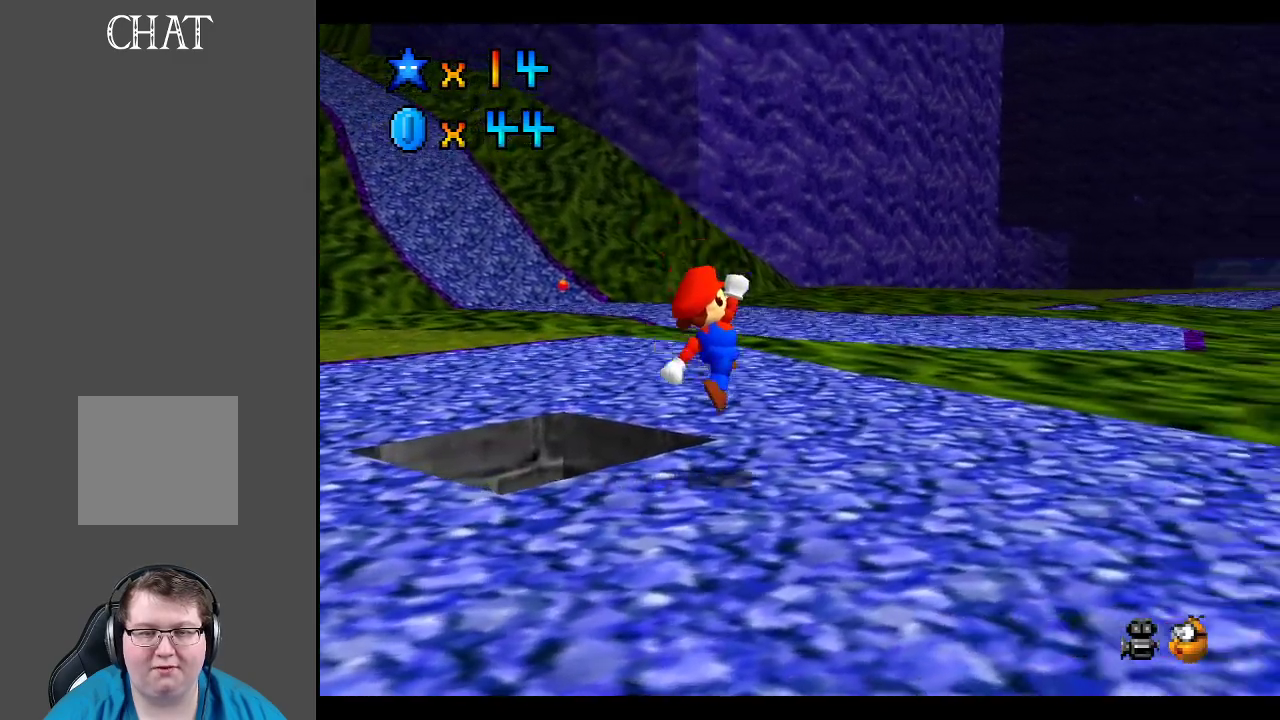
{"buttons": ["Y"], "left_stick": "up-right", "right_stick": "center", "events": [[100, "Y", "down"], [100, "left_stick", "center"], [183, "Y", "up"], [267, "Y", "down"], [350, "Y", "up"], [383, "left_stick", "up-right"], [433, "Y", "down"]]}
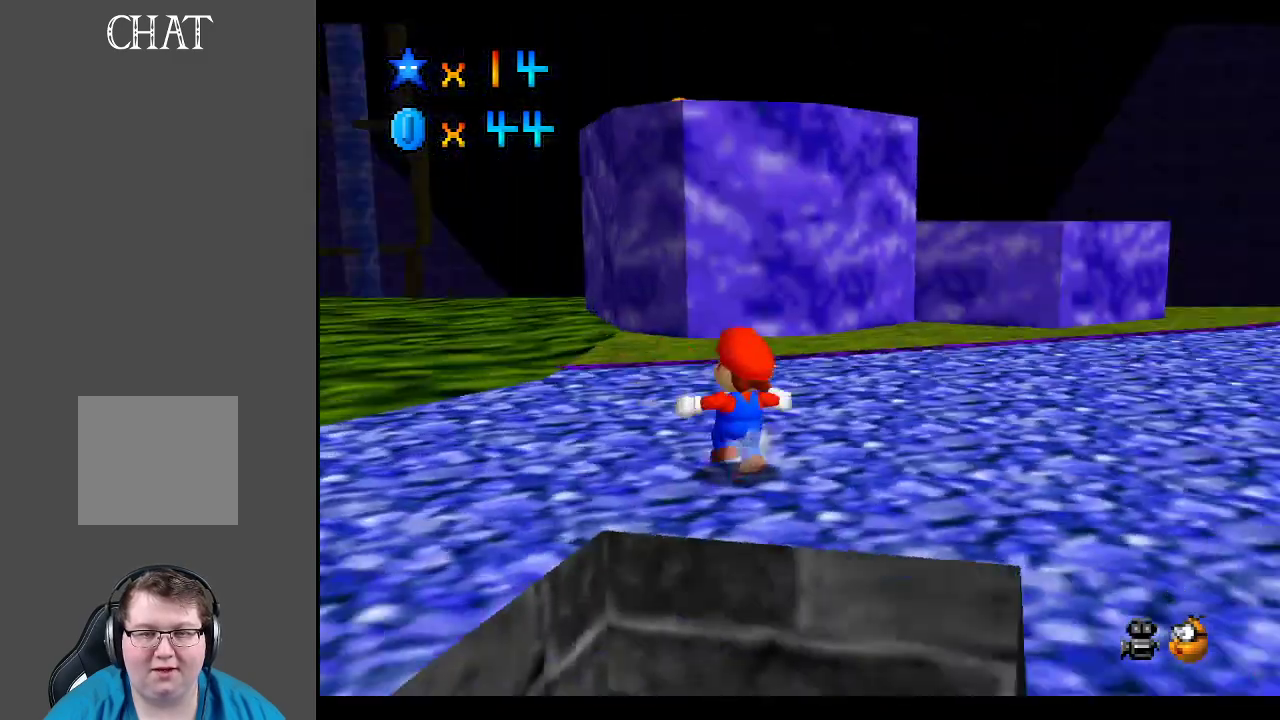
{"buttons": [], "left_stick": "up-right", "right_stick": "center", "events": [[33, "Y", "up"], [217, "left_stick", "up"], [350, "R1", "down"], [417, "left_stick", "up-right"], [483, "R1", "up"]]}
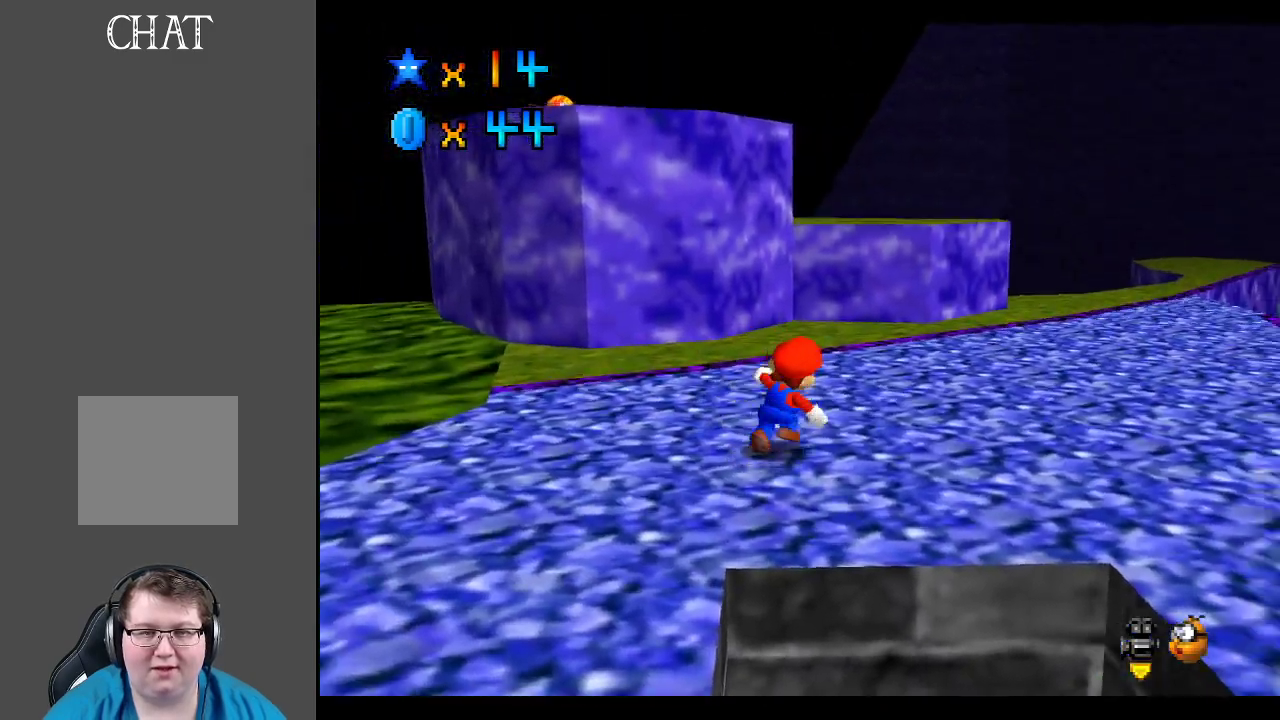
{"buttons": [], "left_stick": "up-right", "right_stick": "center", "events": []}
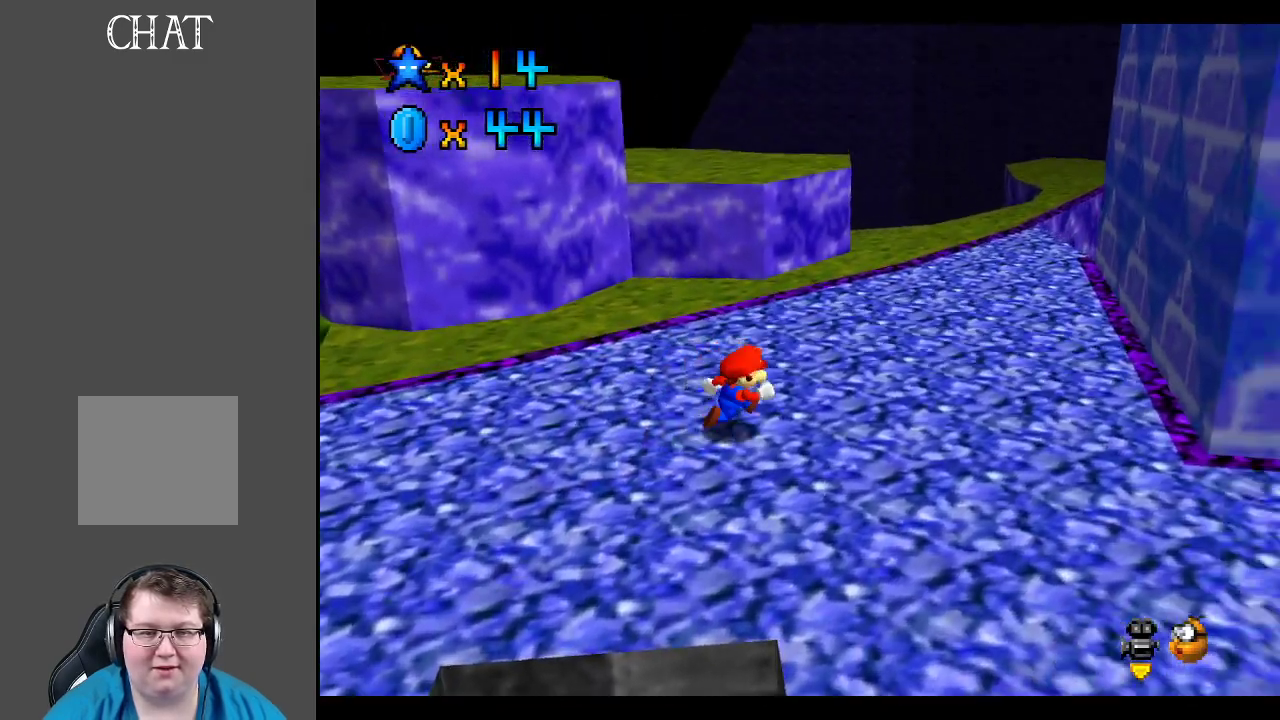
{"buttons": [], "left_stick": "up", "right_stick": "center", "events": [[133, "left_stick", "up"], [317, "A", "down"], [367, "A", "up"]]}
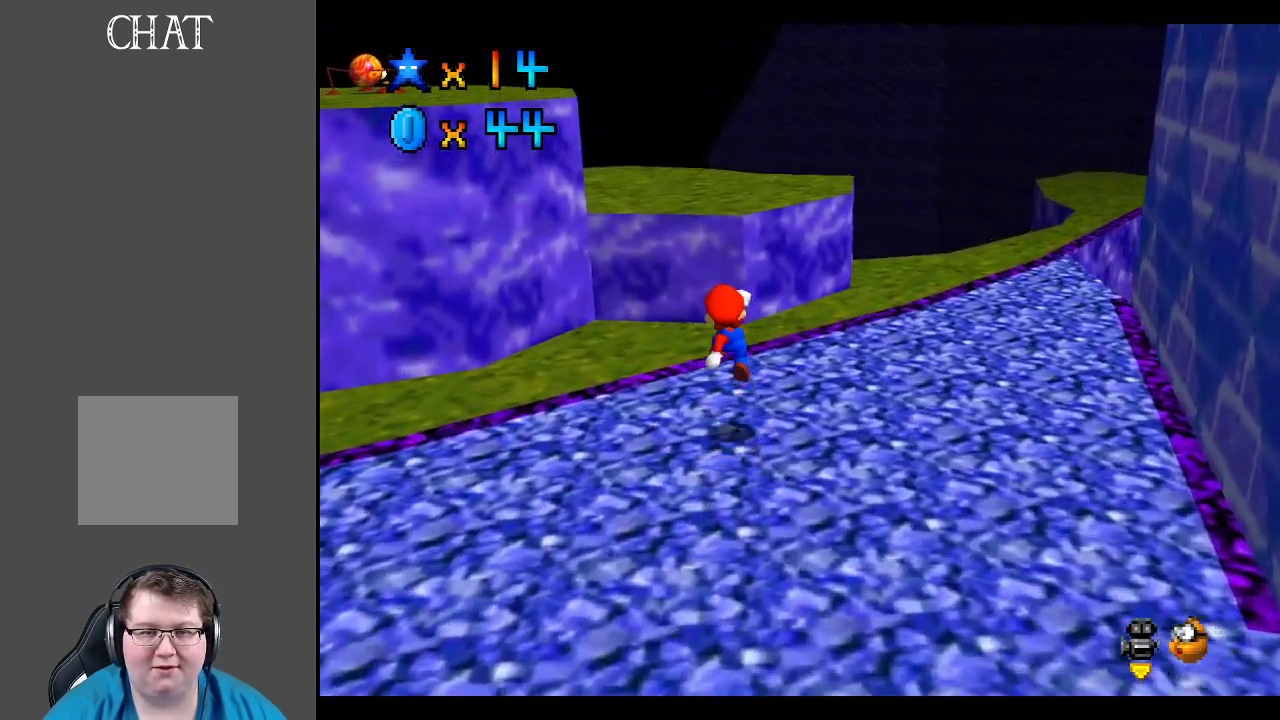
{"buttons": ["A"], "left_stick": "up", "right_stick": "center", "events": [[317, "A", "down"]]}
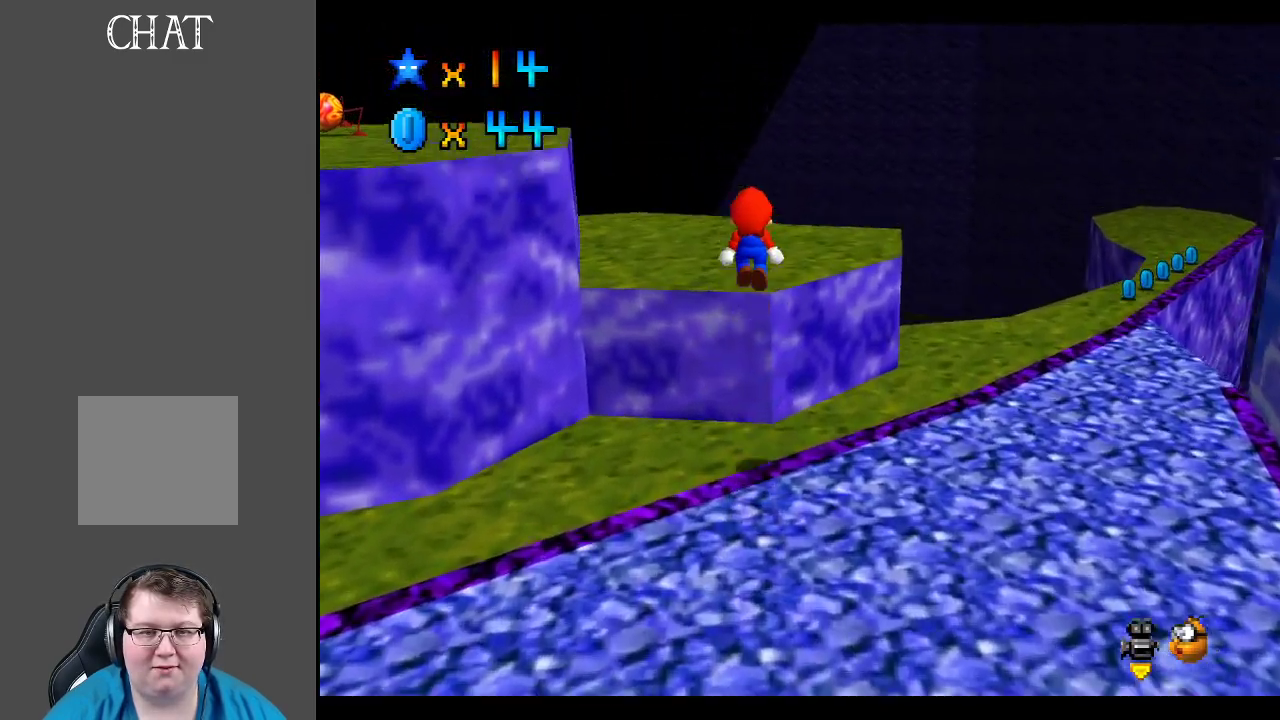
{"buttons": ["B"], "left_stick": "up", "right_stick": "center", "events": [[33, "A", "up"], [183, "left_stick", "left"], [283, "B", "down"], [383, "B", "up"], [417, "left_stick", "up"], [467, "B", "down"]]}
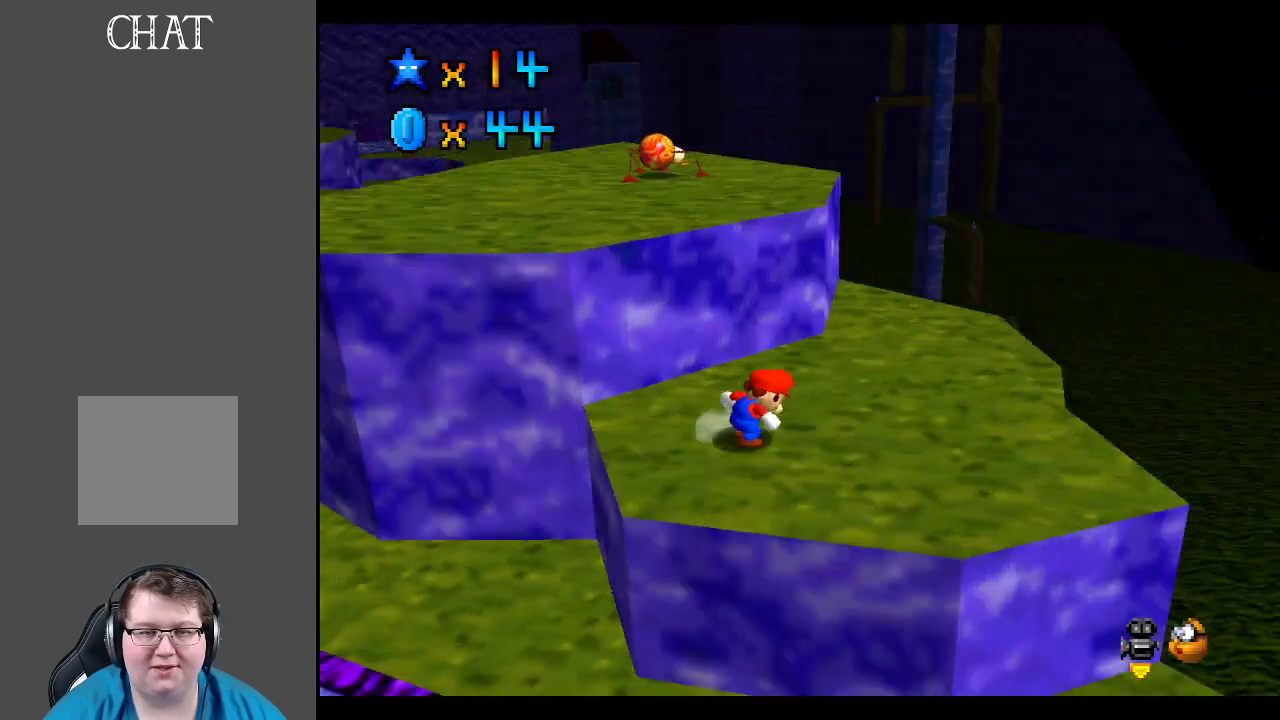
{"buttons": [], "left_stick": "down-right", "right_stick": "center", "events": [[117, "B", "up"], [133, "left_stick", "up-right"], [417, "left_stick", "down-right"]]}
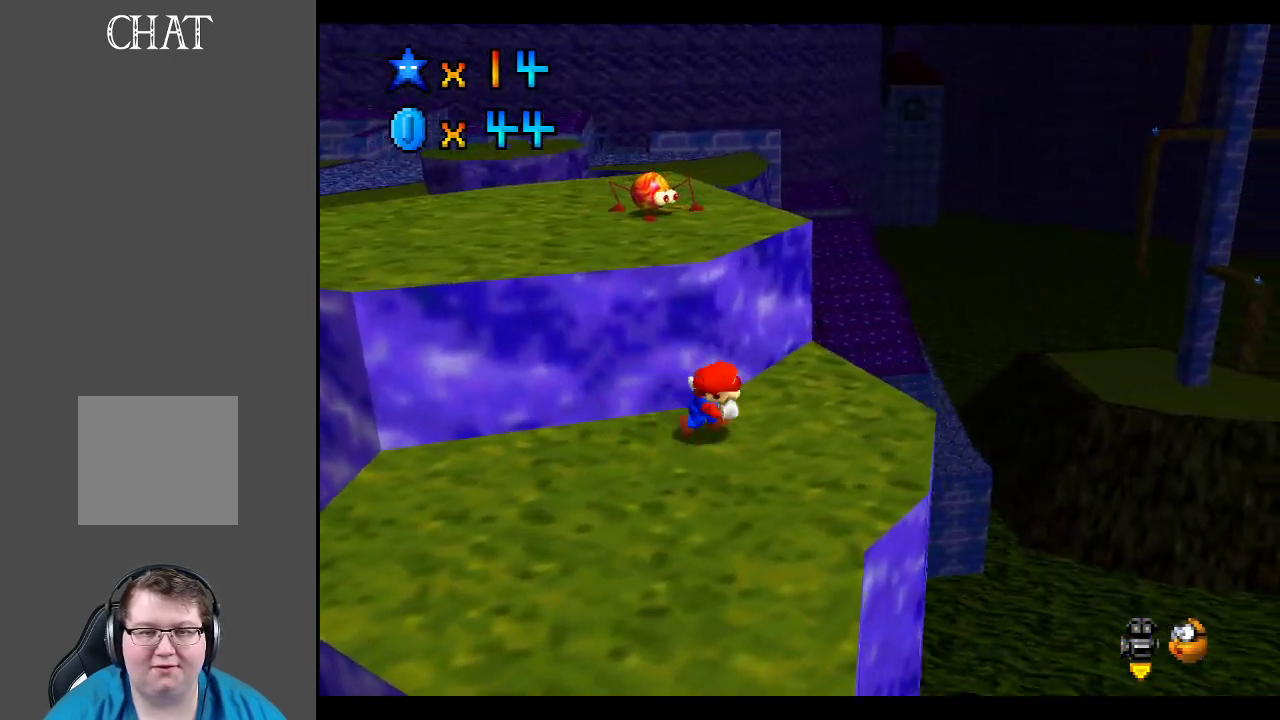
{"buttons": ["A"], "left_stick": "up-left", "right_stick": "center", "events": [[17, "left_stick", "down"], [150, "left_stick", "up-left"], [267, "A", "down"]]}
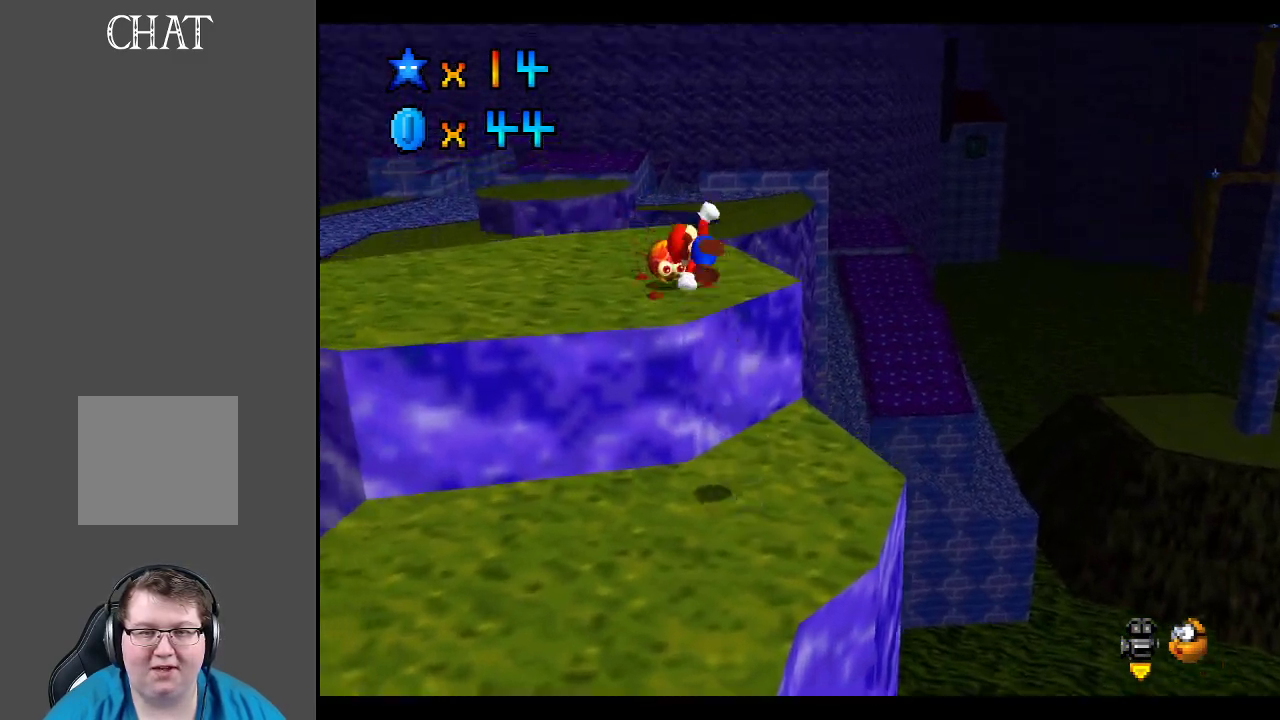
{"buttons": [], "left_stick": "down", "right_stick": "center", "events": [[183, "left_stick", "up-right"], [217, "A", "up"], [267, "left_stick", "down-right"], [467, "left_stick", "down"]]}
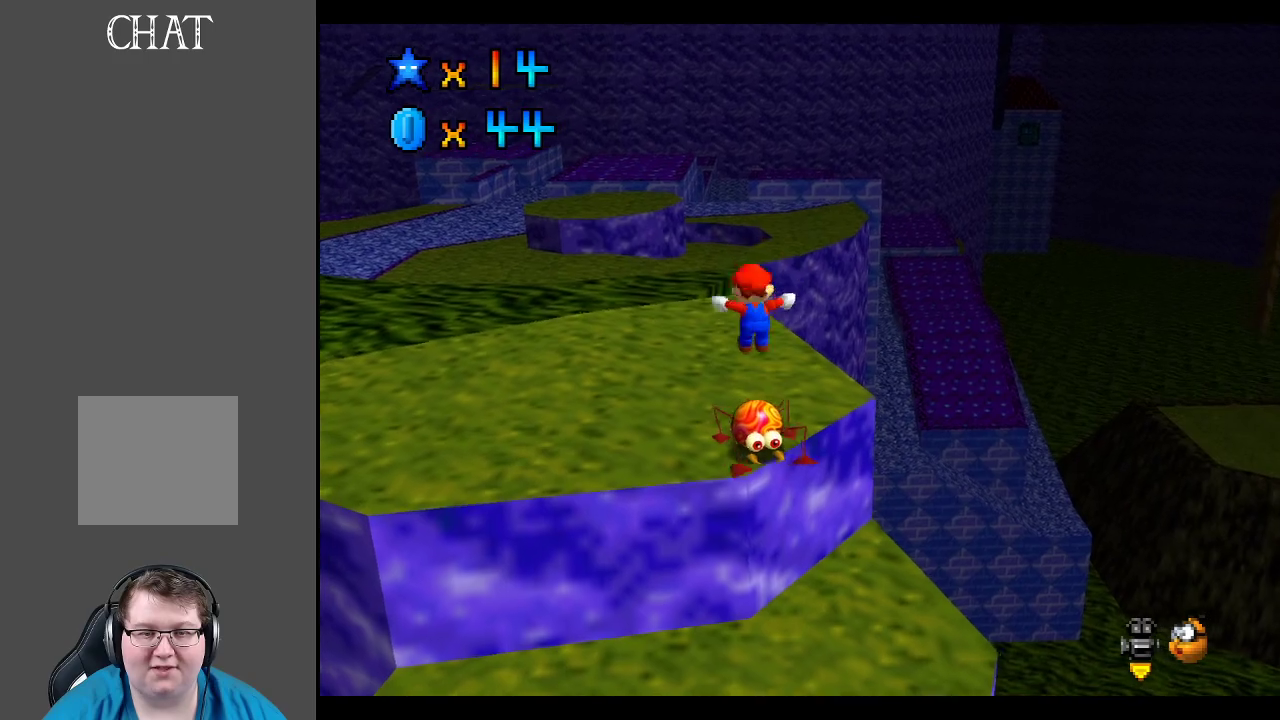
{"buttons": [], "left_stick": "down", "right_stick": "center", "events": [[83, "A", "down"], [417, "A", "up"]]}
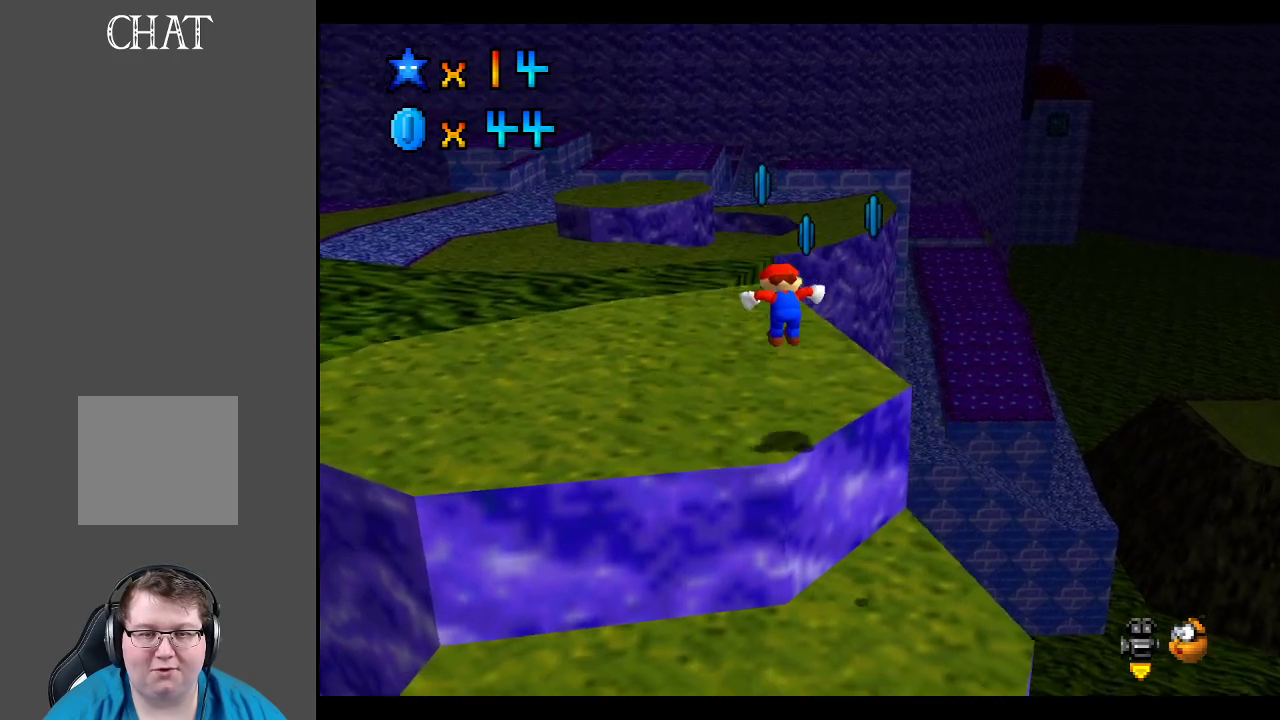
{"buttons": [], "left_stick": "down-right", "right_stick": "center", "events": [[33, "left_stick", "right"], [100, "left_stick", "up"], [233, "A", "down"], [233, "left_stick", "right"], [333, "left_stick", "down-right"], [383, "A", "up"]]}
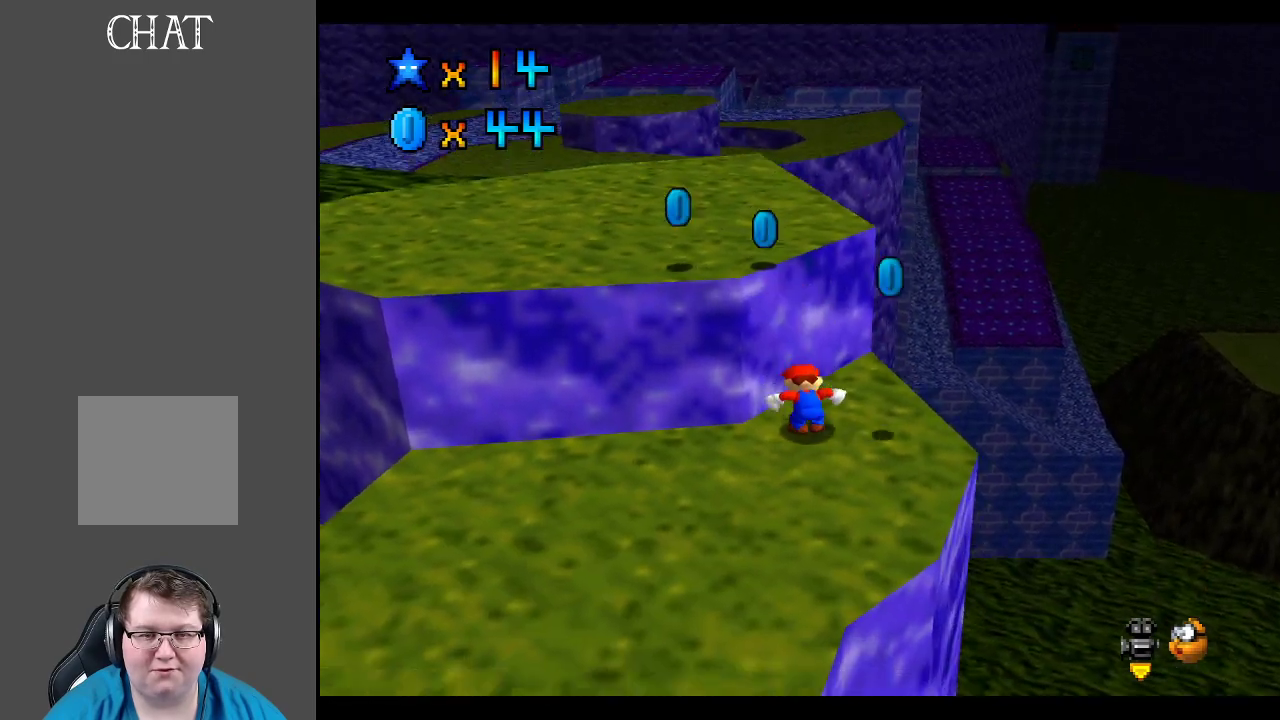
{"buttons": [], "left_stick": "down-right", "right_stick": "center", "events": [[17, "left_stick", "center"], [83, "left_stick", "up-right"], [100, "A", "down"], [183, "A", "up"], [283, "left_stick", "right"], [400, "left_stick", "down-right"]]}
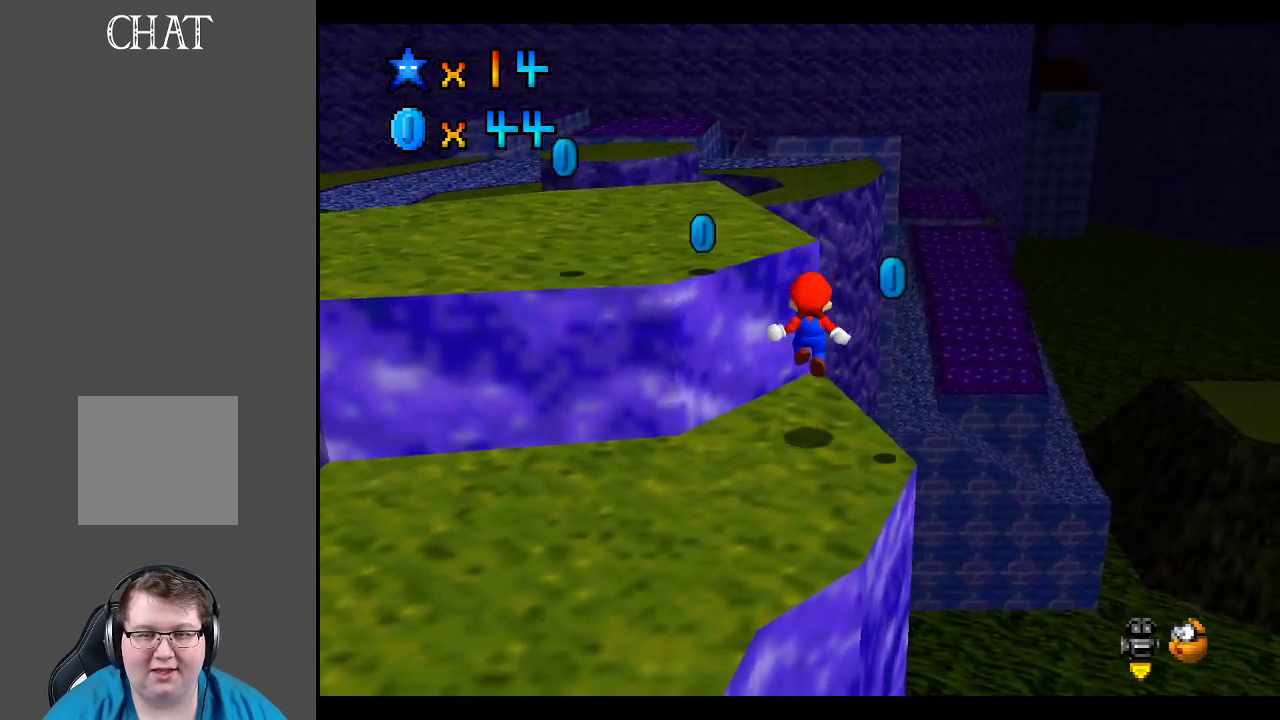
{"buttons": [], "left_stick": "up-left", "right_stick": "center", "events": [[217, "A", "down"], [350, "A", "up"], [417, "left_stick", "up-right"], [467, "left_stick", "up-left"]]}
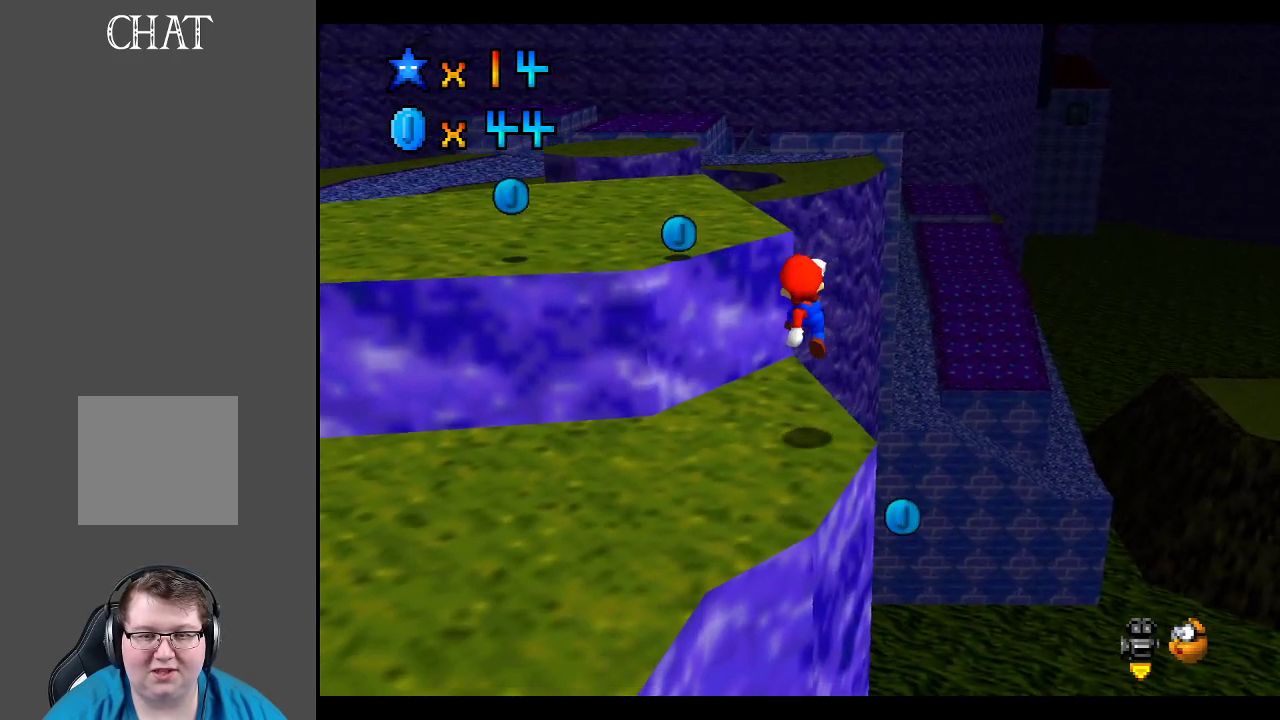
{"buttons": [], "left_stick": "up", "right_stick": "center", "events": [[167, "B", "down"], [283, "B", "up"], [350, "left_stick", "up"]]}
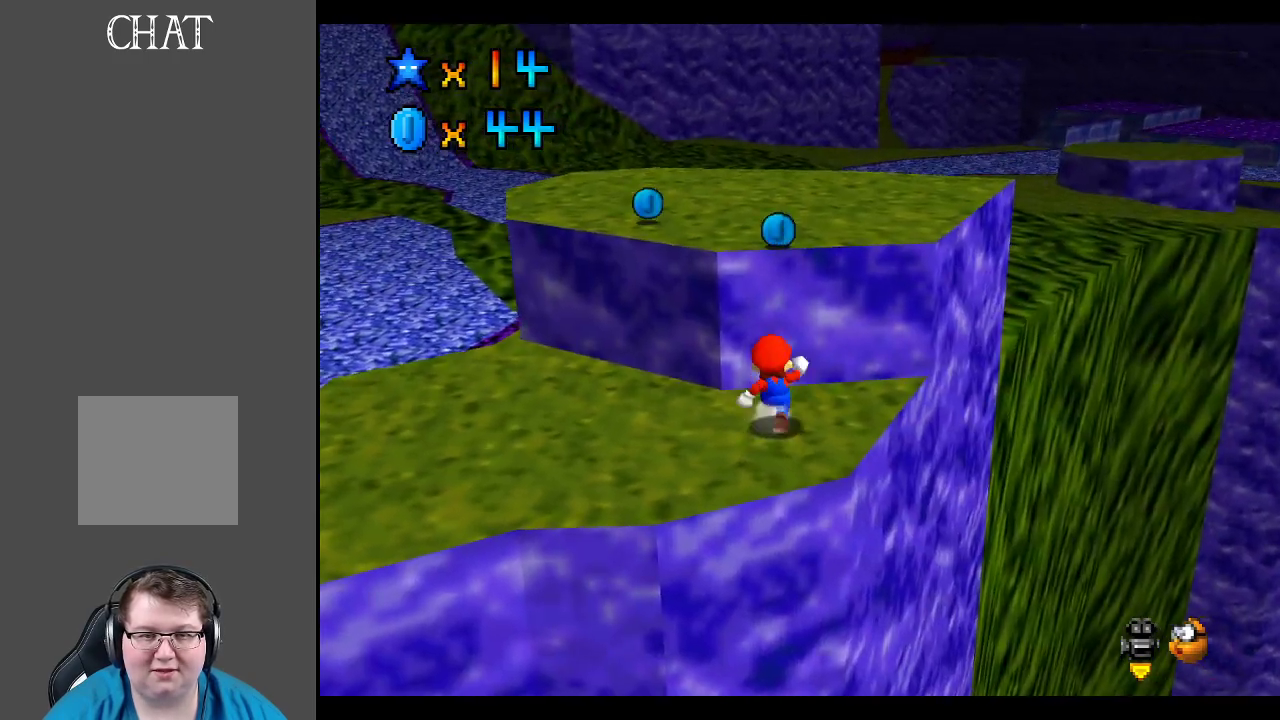
{"buttons": [], "left_stick": "up", "right_stick": "center", "events": [[183, "A", "down"], [400, "A", "up"]]}
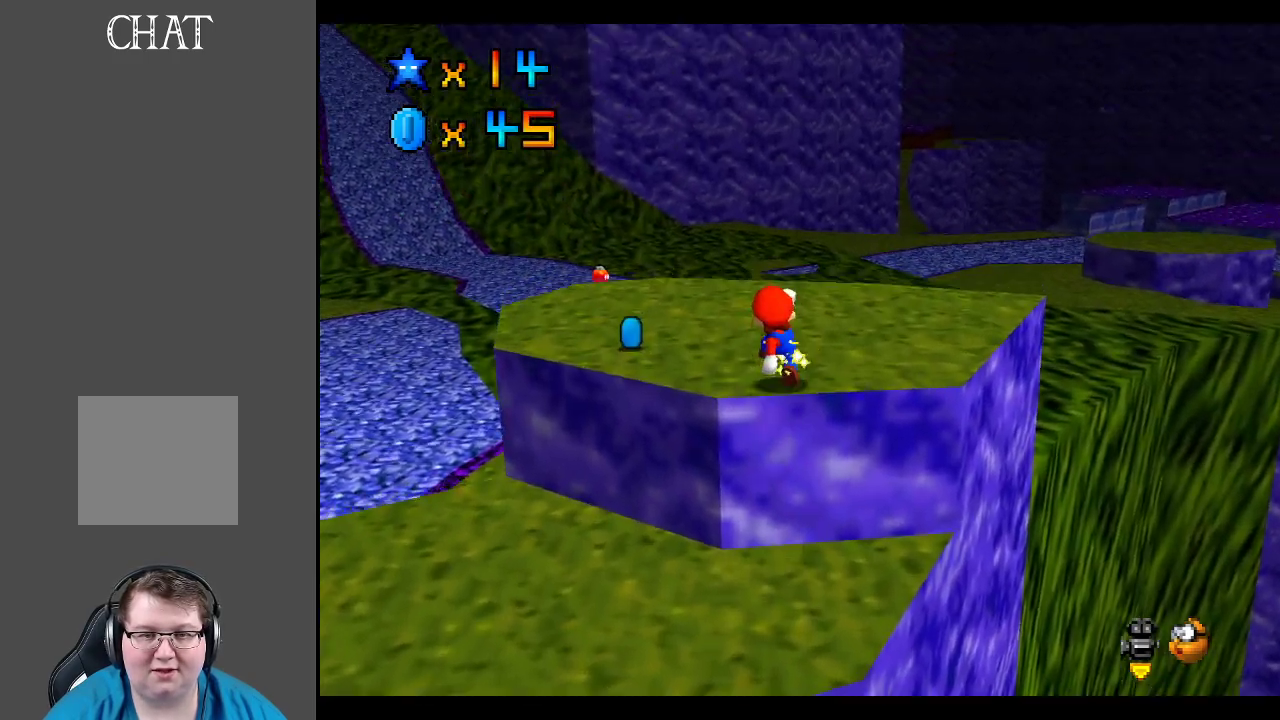
{"buttons": [], "left_stick": "up-left", "right_stick": "center", "events": [[33, "left_stick", "up-left"], [317, "Y", "down"], [400, "Y", "up"]]}
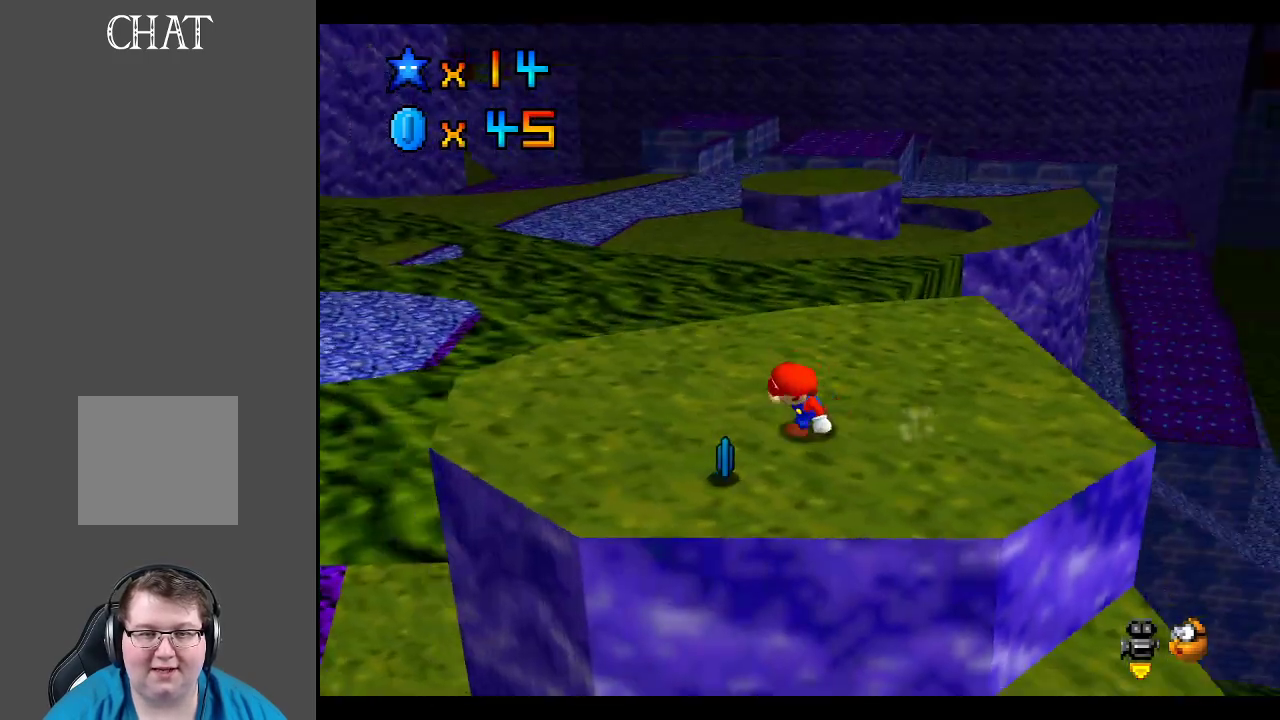
{"buttons": ["Y"], "left_stick": "up", "right_stick": "center", "events": [[17, "left_stick", "left"], [117, "left_stick", "down-left"], [317, "left_stick", "up-left"], [433, "Y", "down"], [433, "left_stick", "up"]]}
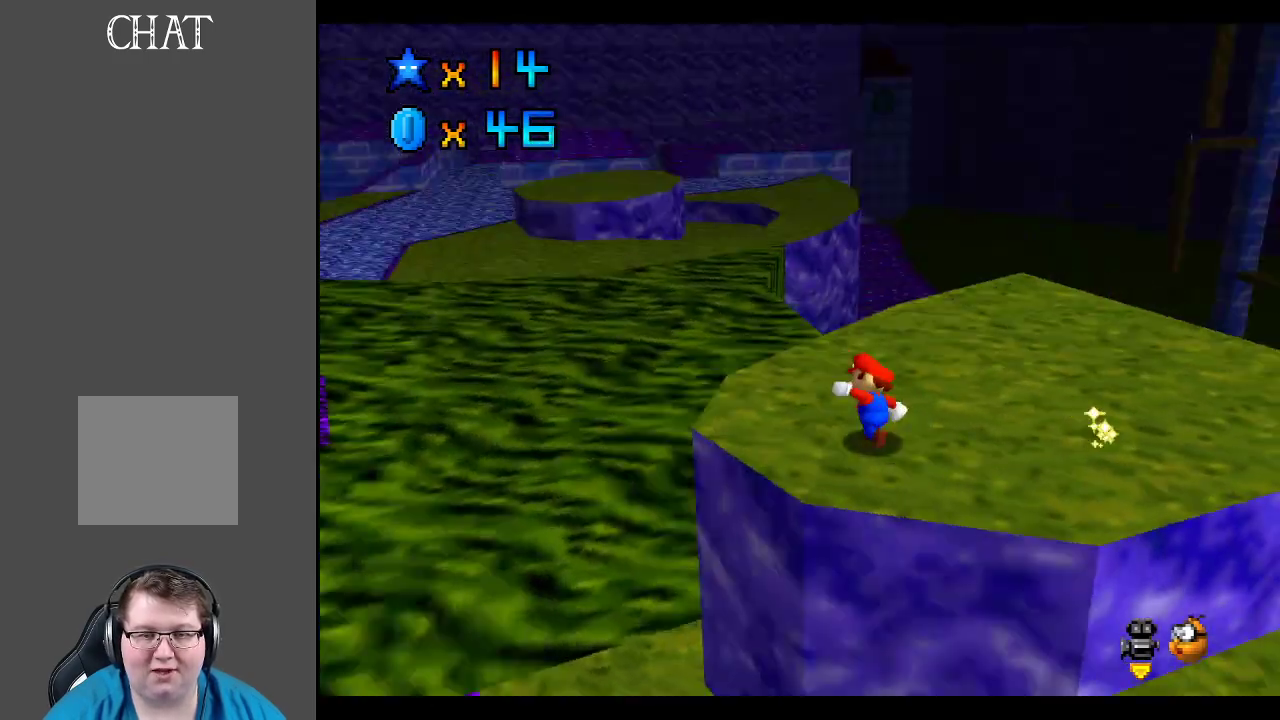
{"buttons": [], "left_stick": "up", "right_stick": "center", "events": [[83, "Y", "up"], [200, "Y", "down"], [300, "Y", "up"]]}
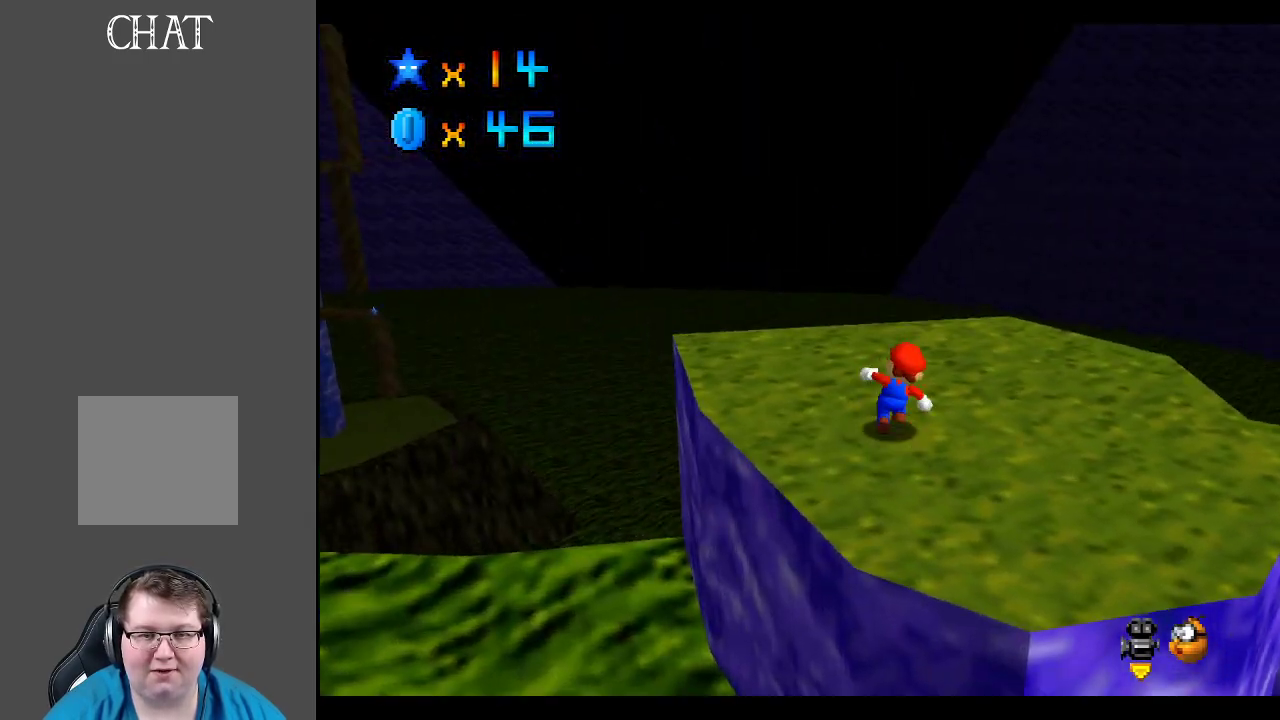
{"buttons": ["Y"], "left_stick": "center", "right_stick": "center", "events": [[183, "left_stick", "up-left"], [400, "Y", "down"], [400, "left_stick", "center"]]}
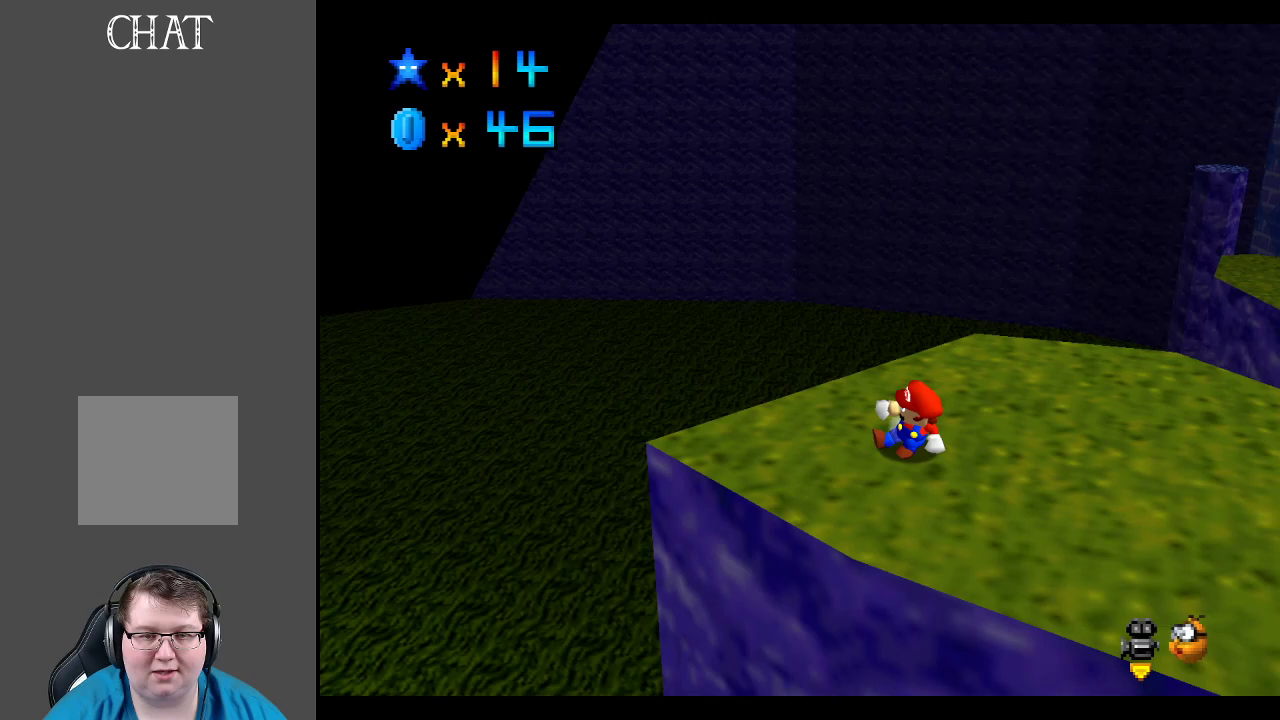
{"buttons": [], "left_stick": "center", "right_stick": "center", "events": [[17, "Y", "up"], [300, "Y", "down"], [433, "Y", "up"]]}
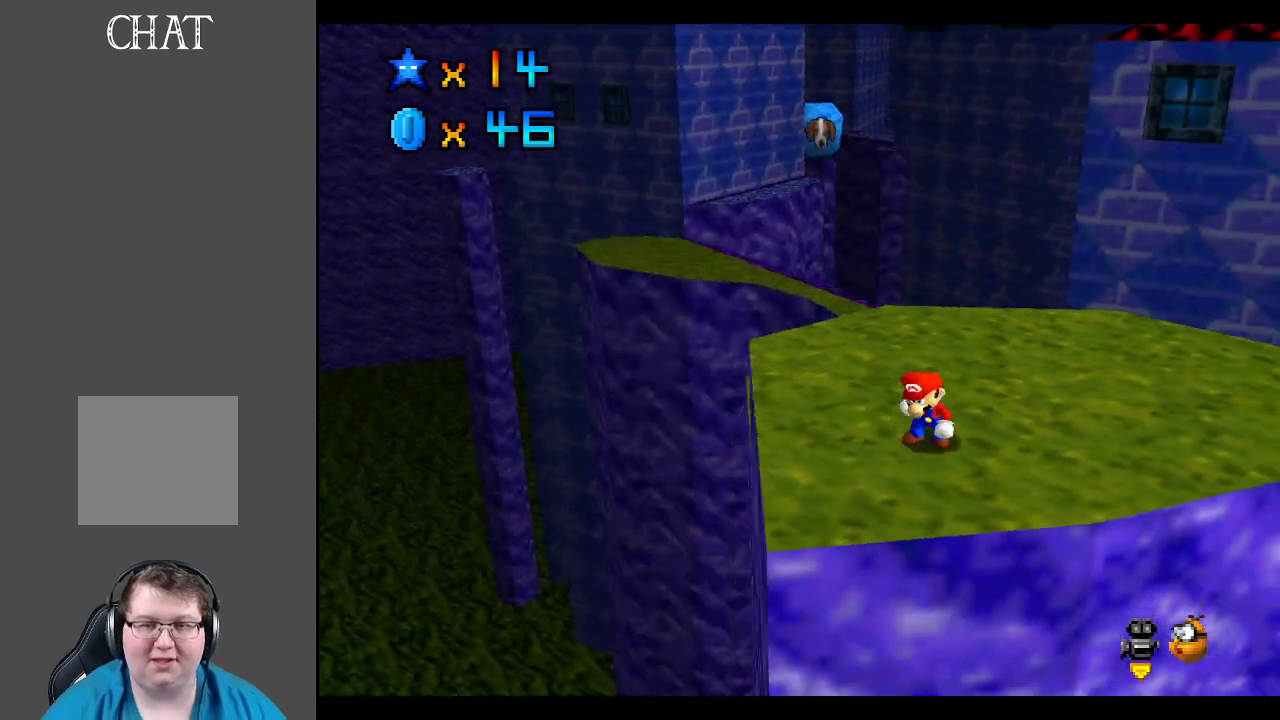
{"buttons": [], "left_stick": "center", "right_stick": "center", "events": [[150, "left_stick", "up"], [283, "left_stick", "center"]]}